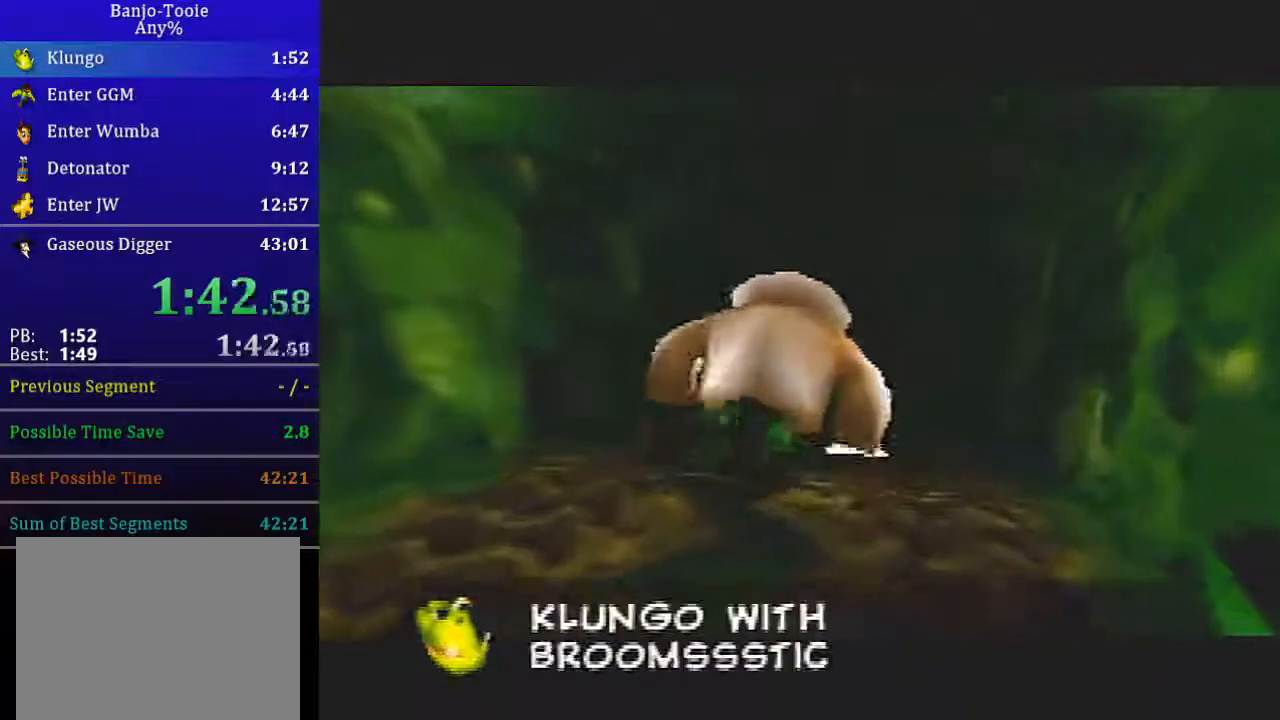
Gameplay with a controller (Nintendo layout); each line is a JSON object with the inputs held at the frame after it. "events" lists button and stick changes between this image and that frame as [ms after this image, input, new state], when the widget could be followed in between. Not read: L3 R3.
{"buttons": ["L1", "Z"], "left_stick": "up-right", "events": []}
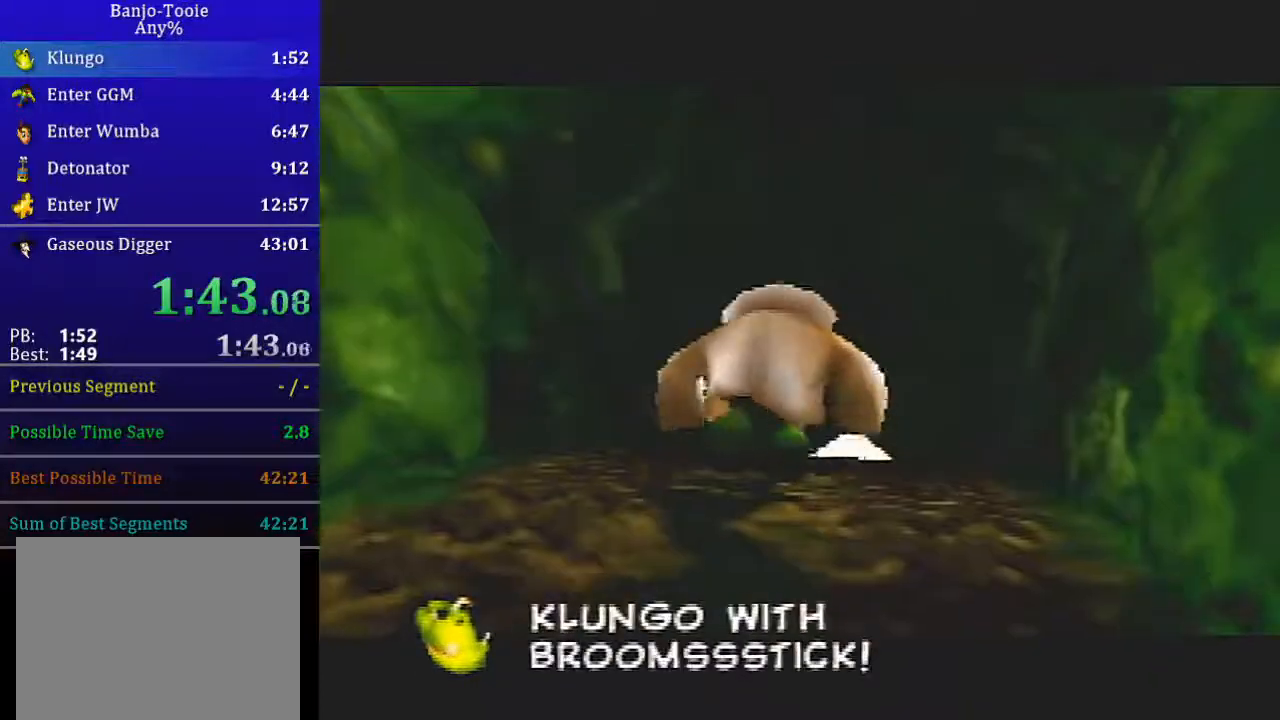
{"buttons": ["L1", "Z"], "left_stick": "up-right", "events": []}
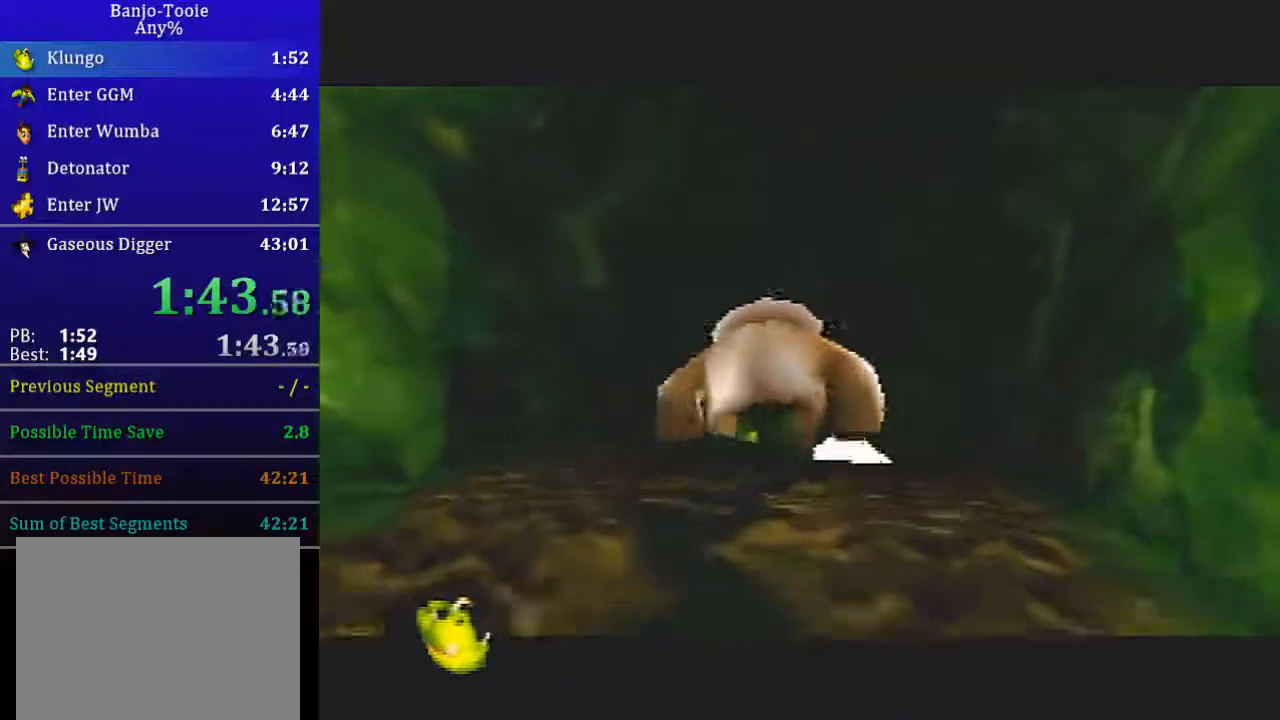
{"buttons": ["L1", "Z"], "left_stick": "up-right", "events": []}
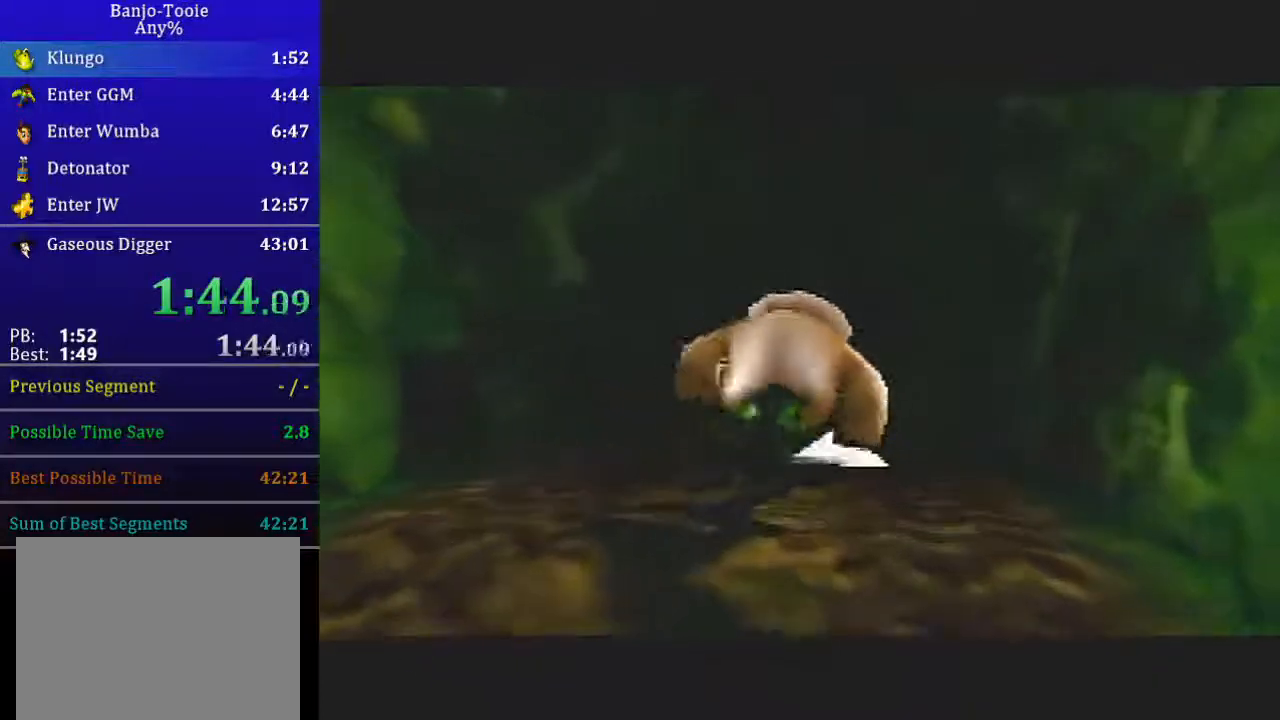
{"buttons": ["L1", "Z"], "left_stick": "up-right", "events": []}
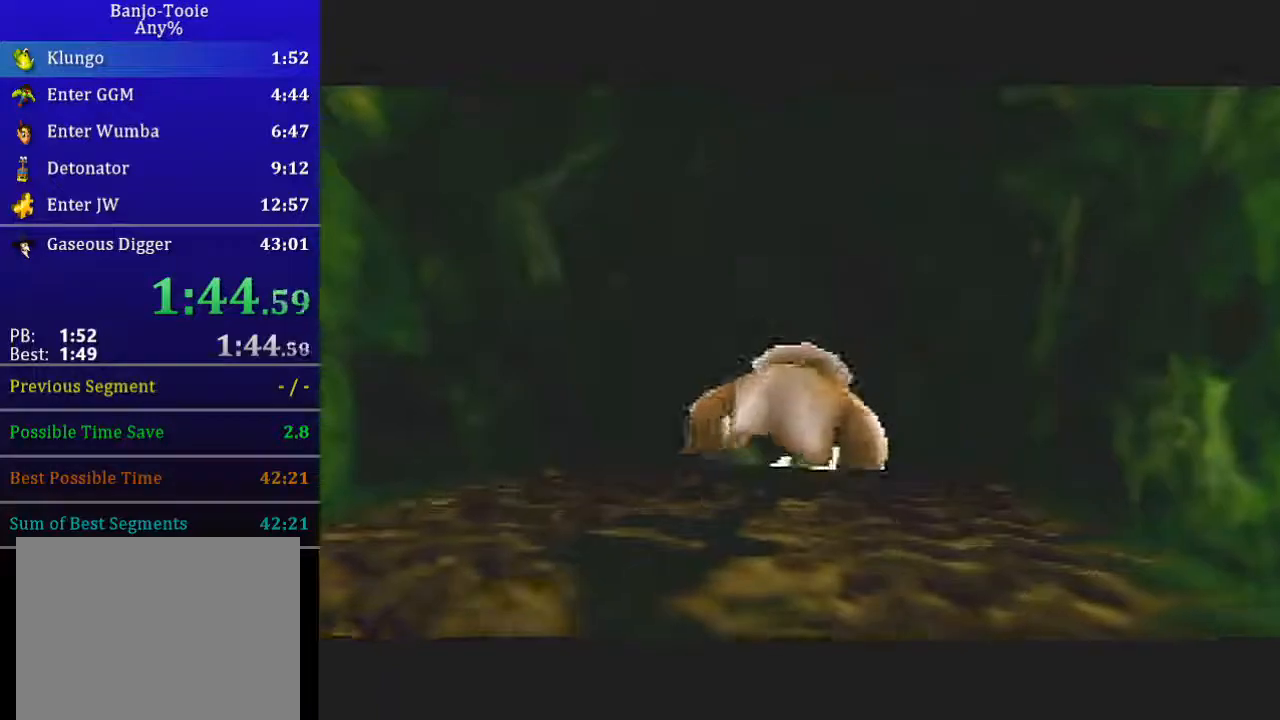
{"buttons": ["L1", "R1", "Z"], "left_stick": "up", "events": [[67, "R1", "down"], [500, "left_stick", "up"]]}
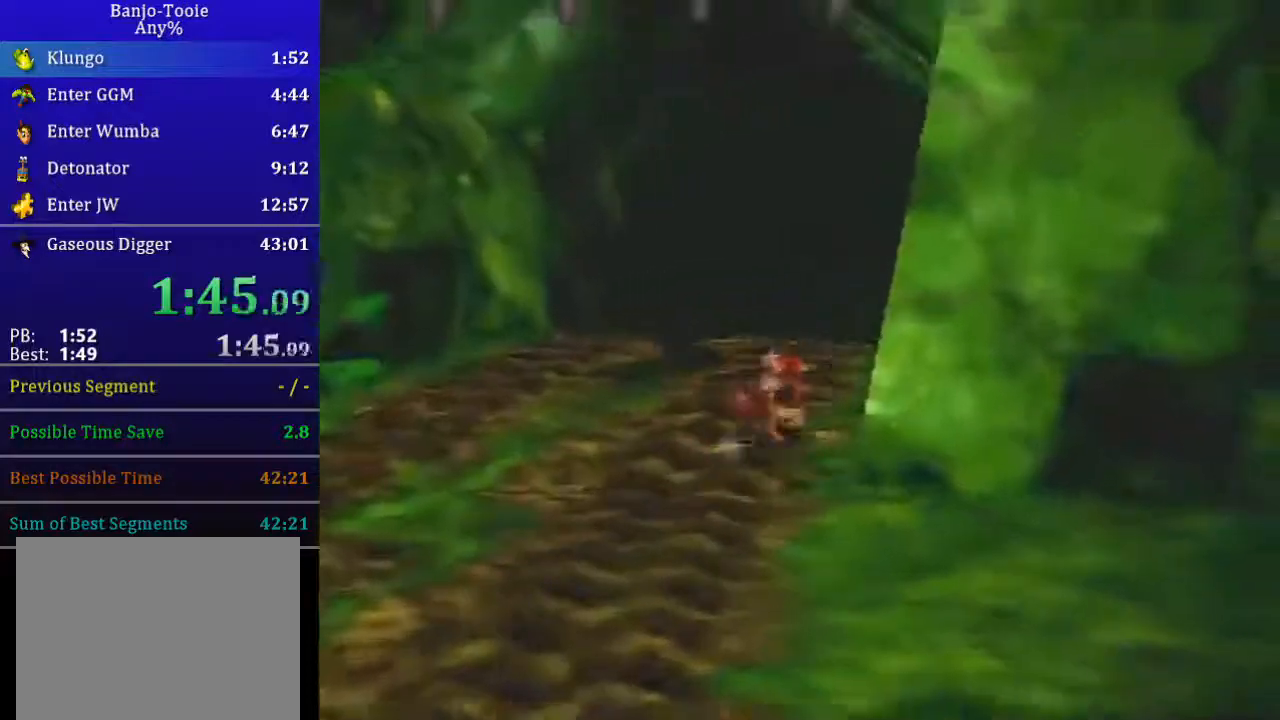
{"buttons": ["L1", "R1", "Z"], "left_stick": "up", "events": []}
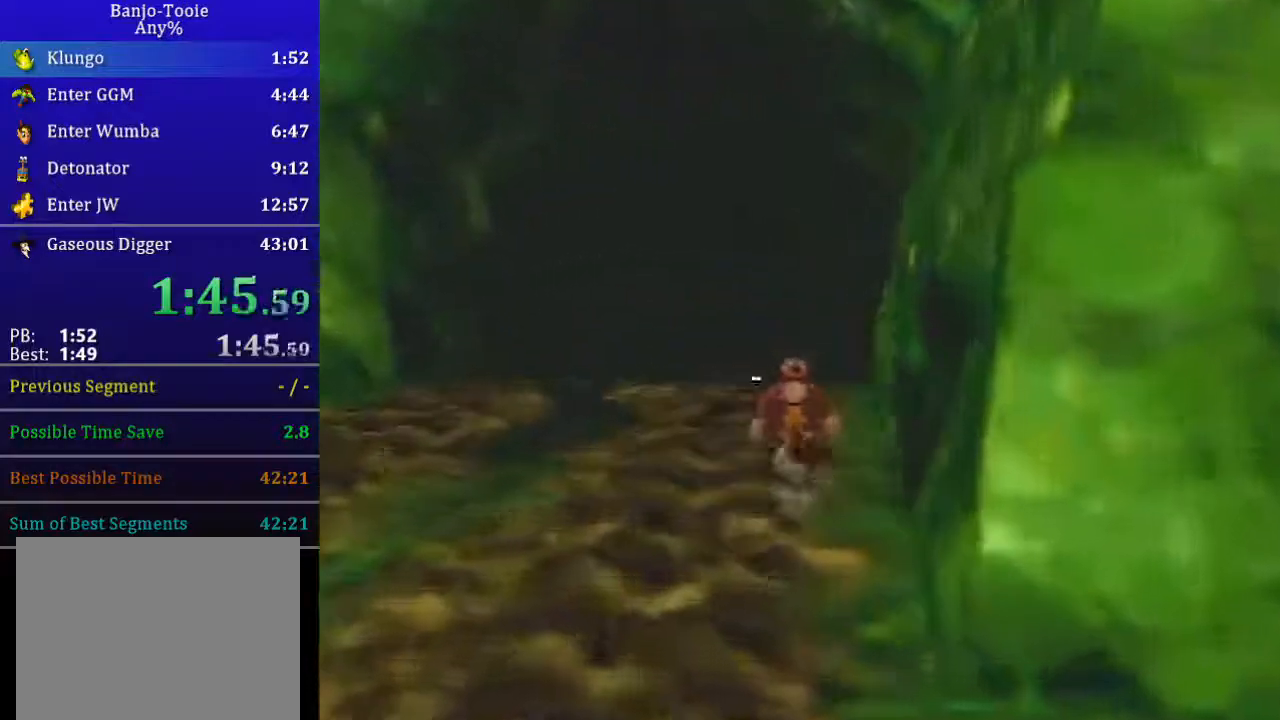
{"buttons": ["L1", "R1", "Z"], "left_stick": "up", "events": []}
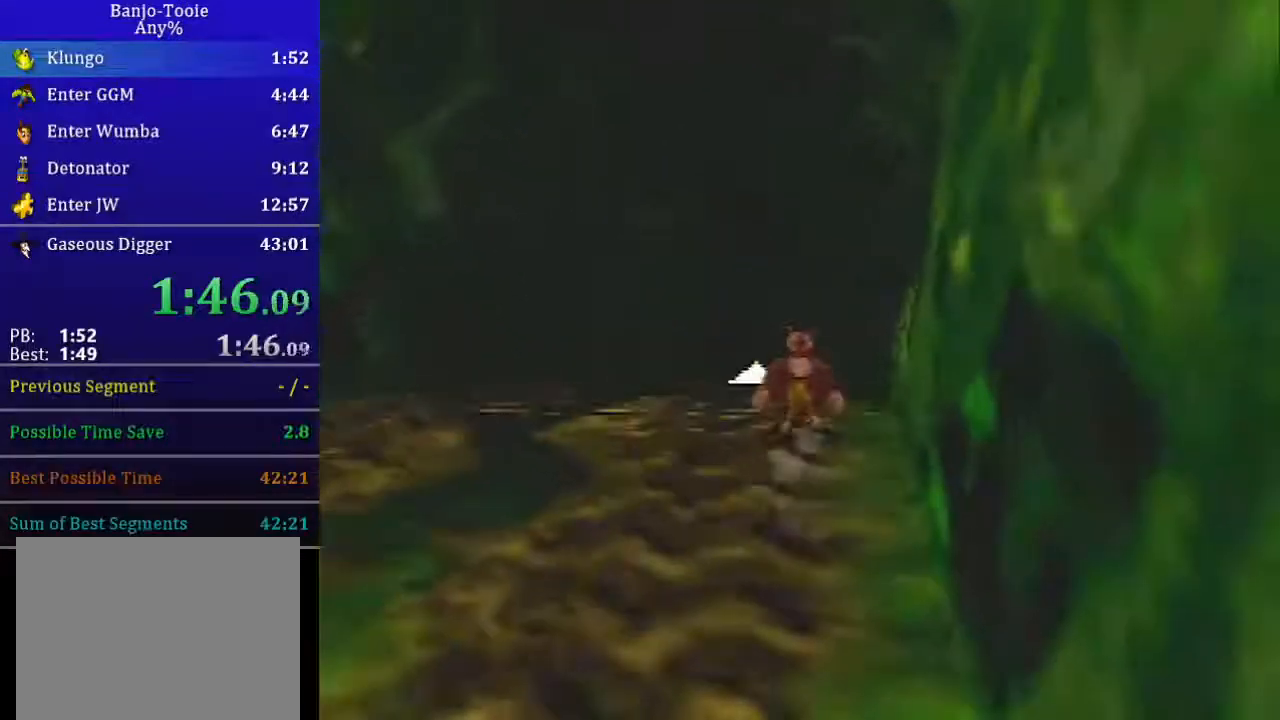
{"buttons": ["L1", "R1", "Z"], "left_stick": "up", "events": []}
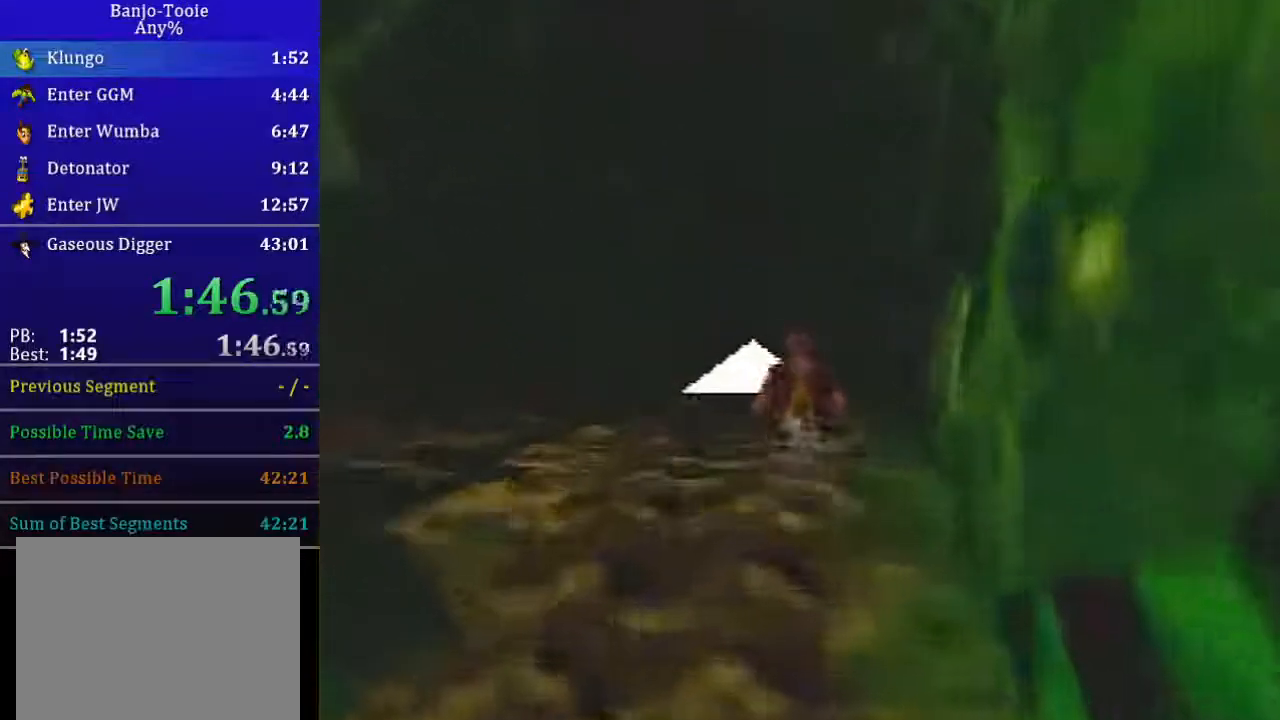
{"buttons": ["L1", "R1", "Z"], "left_stick": "up", "events": []}
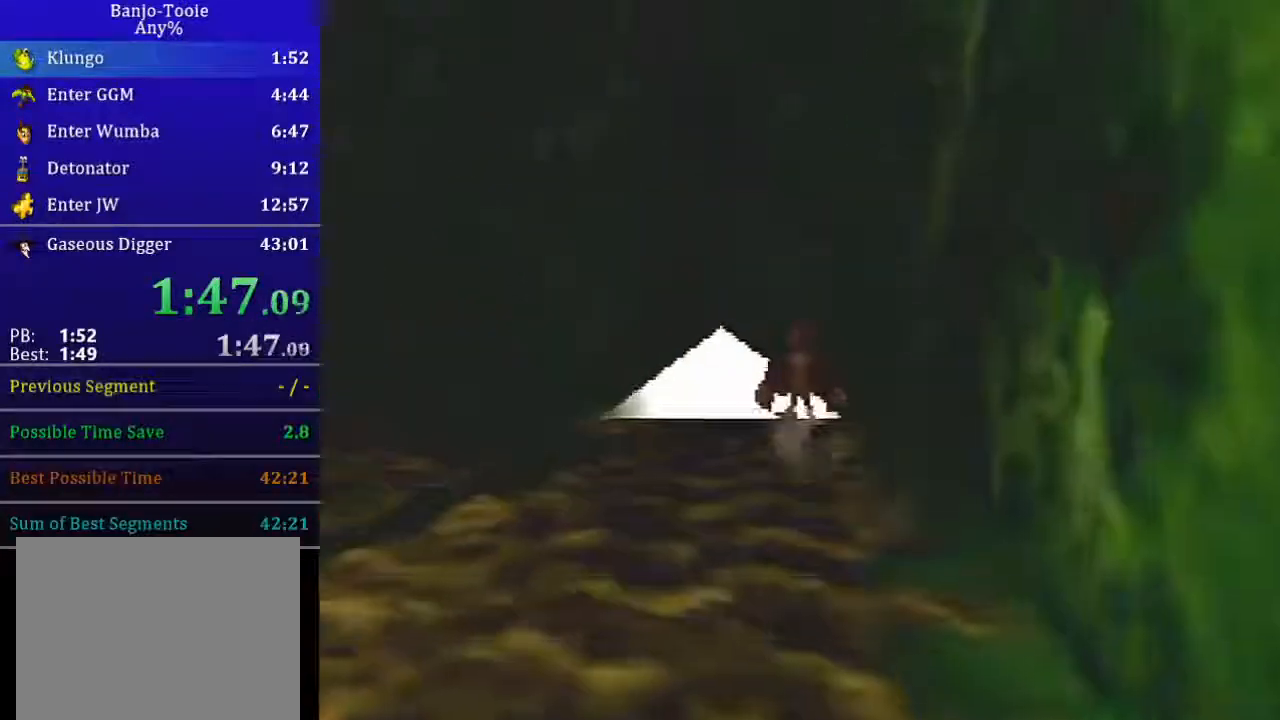
{"buttons": ["L1", "R1", "Z"], "left_stick": "up", "events": []}
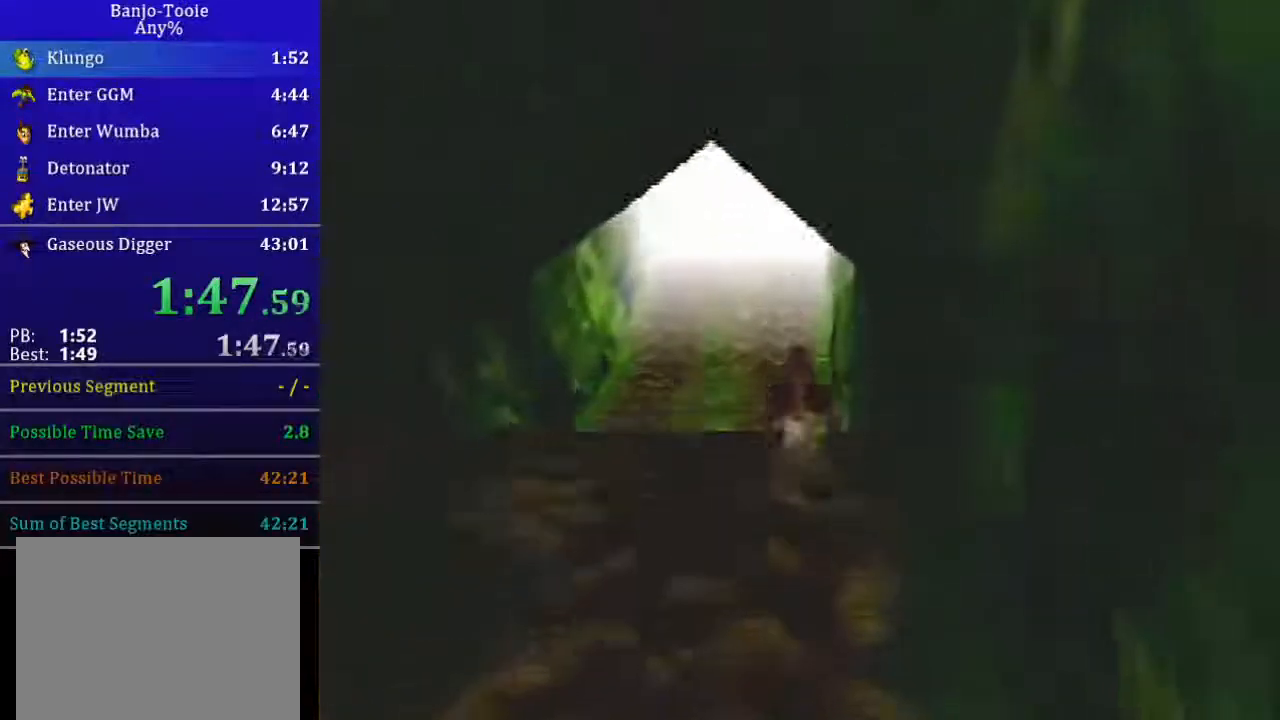
{"buttons": ["L1", "R1", "Z"], "left_stick": "up", "events": []}
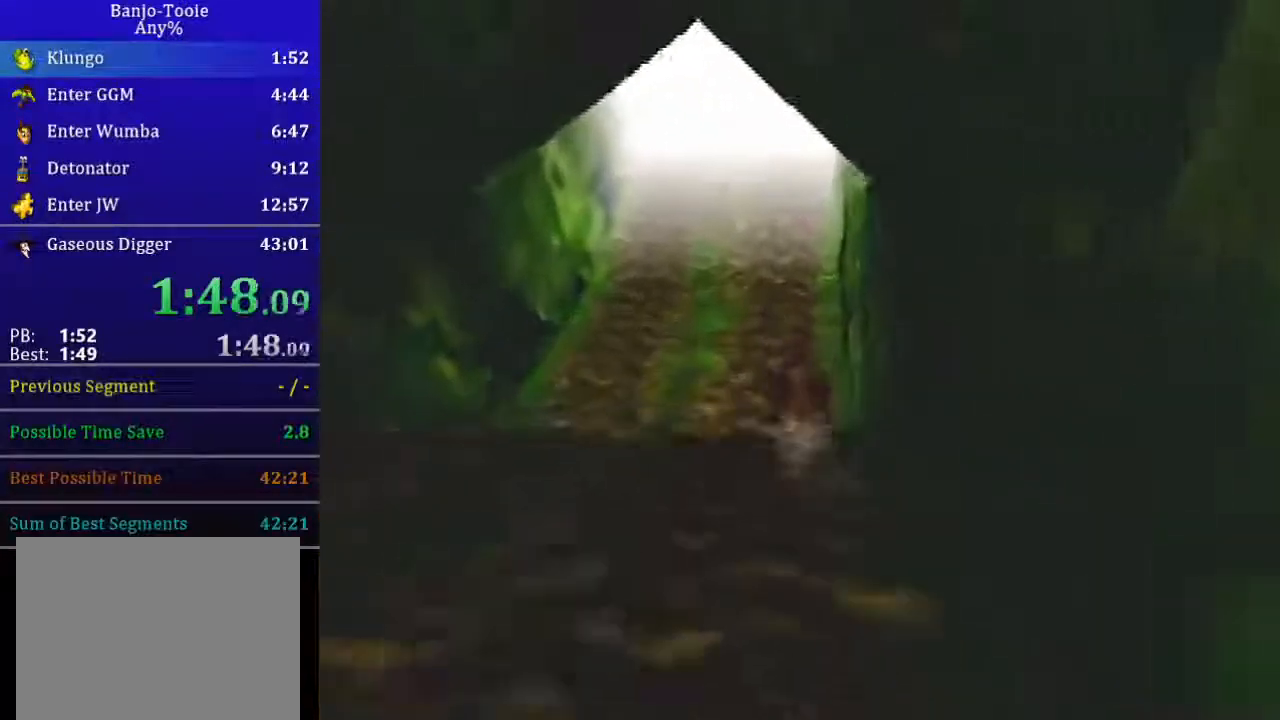
{"buttons": ["L1", "R1", "Z"], "left_stick": "up", "events": []}
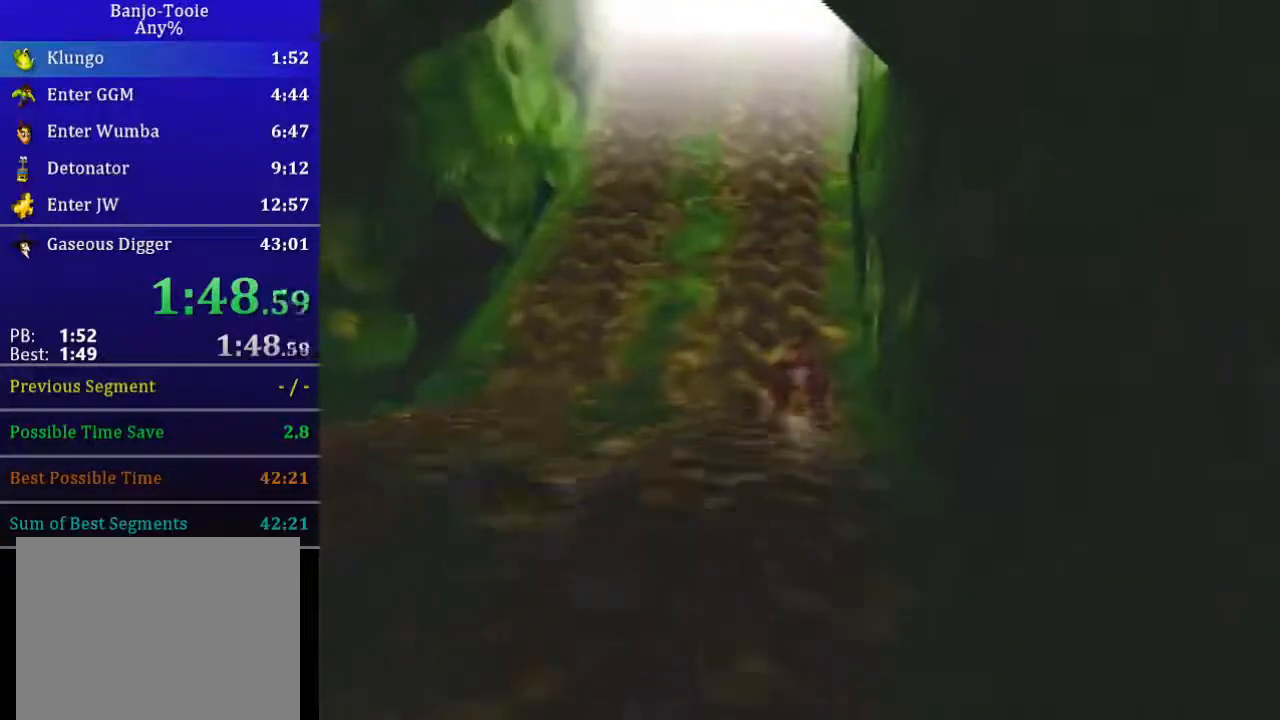
{"buttons": ["L1", "R1", "Z"], "left_stick": "up", "events": []}
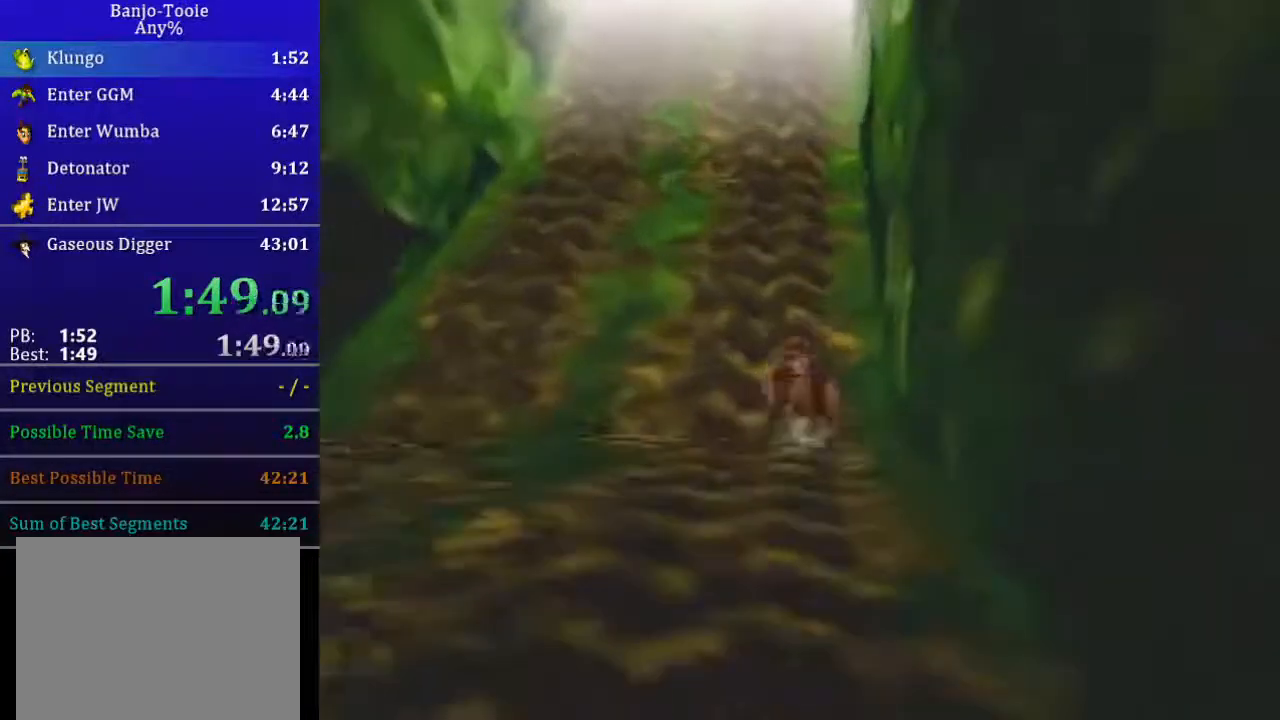
{"buttons": ["L1", "R1", "Z"], "left_stick": "up", "events": []}
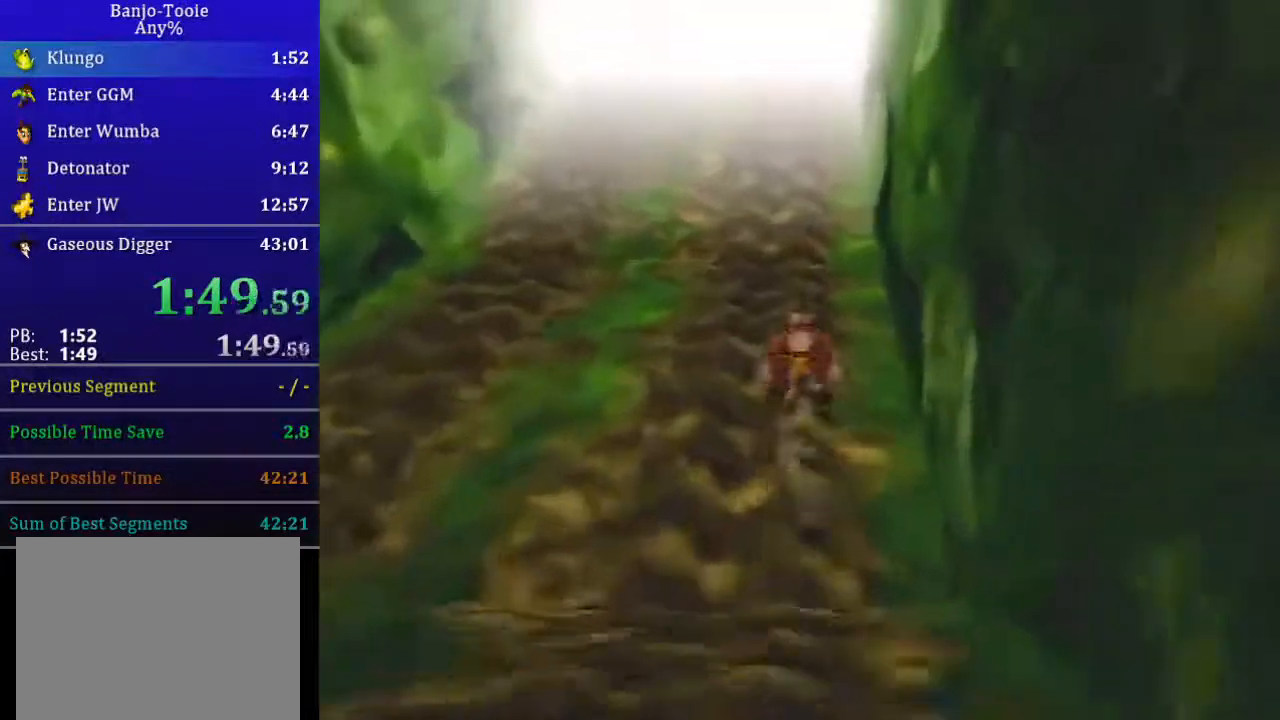
{"buttons": ["L1", "R1", "Z"], "left_stick": "up", "events": []}
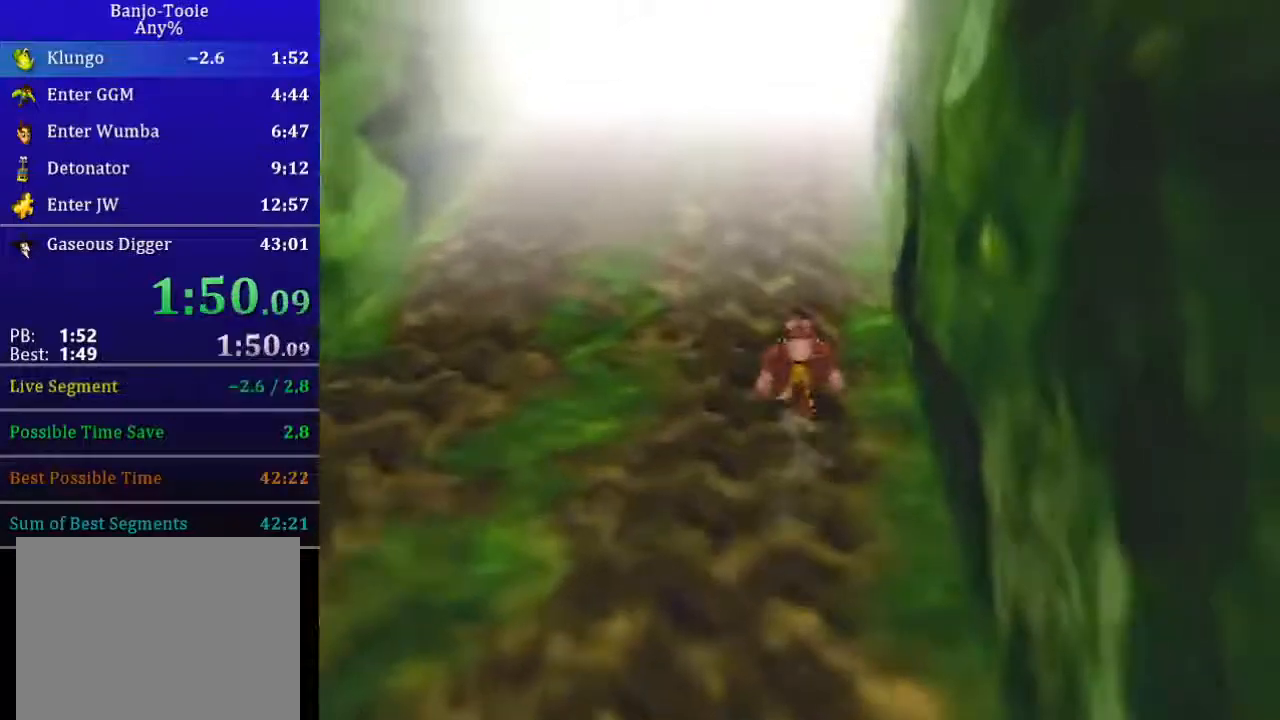
{"buttons": ["L1", "R1", "Z"], "left_stick": "up", "events": []}
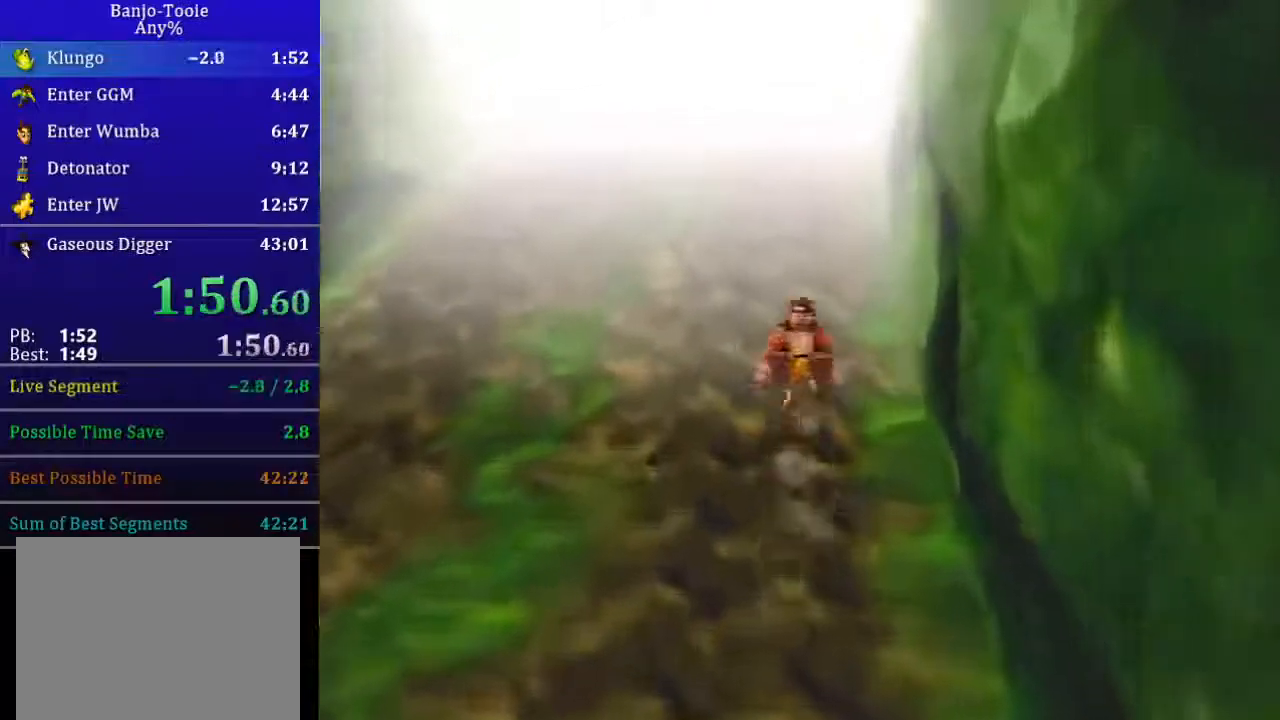
{"buttons": ["A", "L1", "R1", "Z"], "left_stick": "up", "events": [[100, "A", "down"]]}
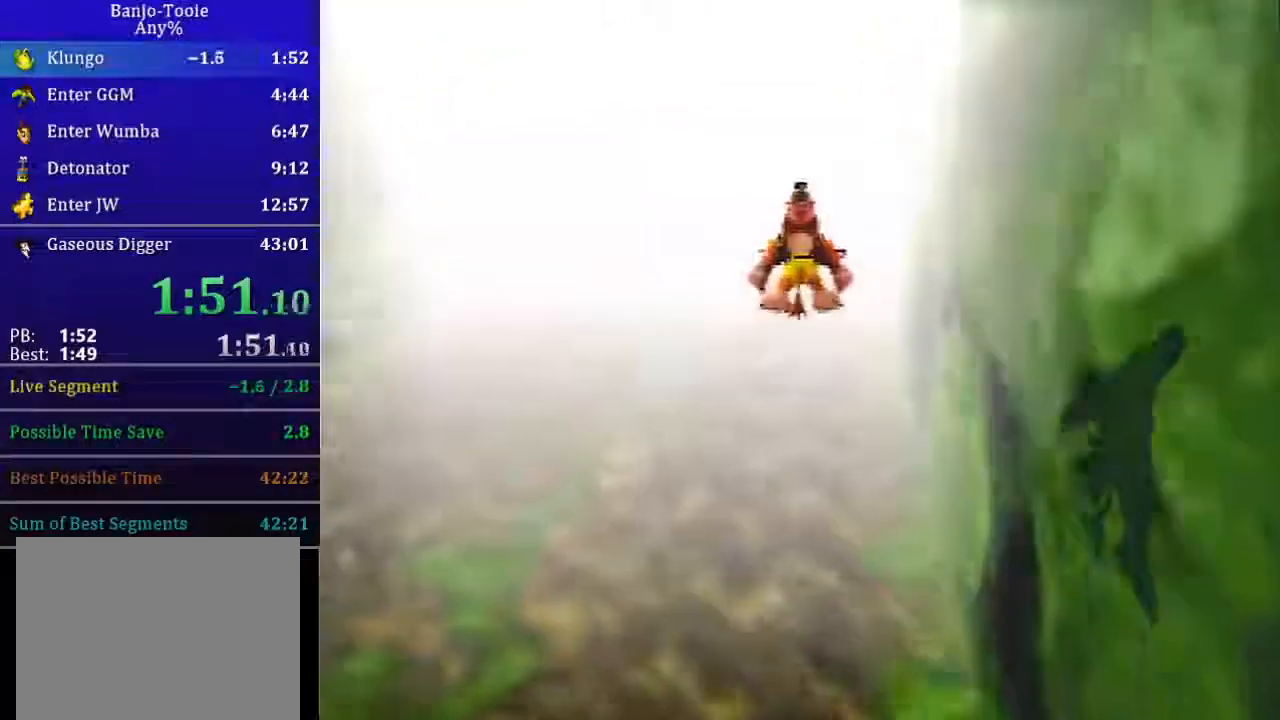
{"buttons": ["L1", "R1", "Z"], "left_stick": "up", "events": [[501, "A", "up"]]}
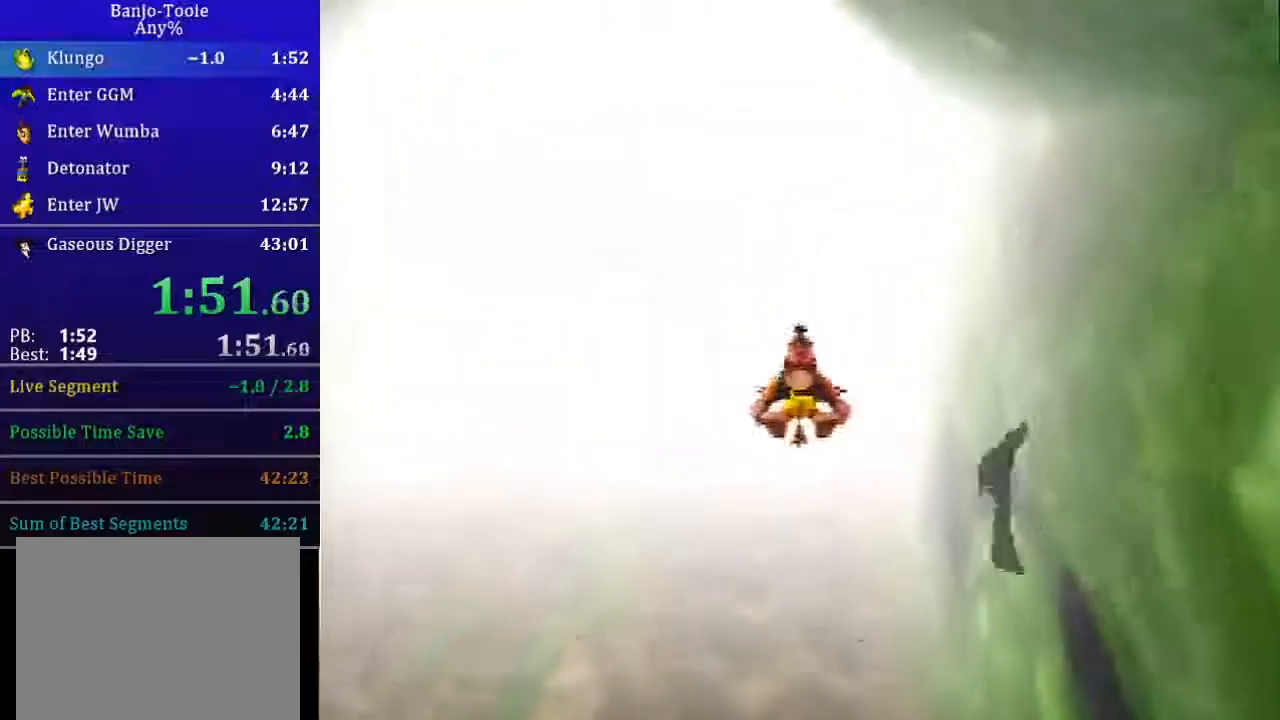
{"buttons": ["L1"], "left_stick": "center", "events": [[33, "R1", "up"], [334, "Z", "up"], [334, "left_stick", "center"]]}
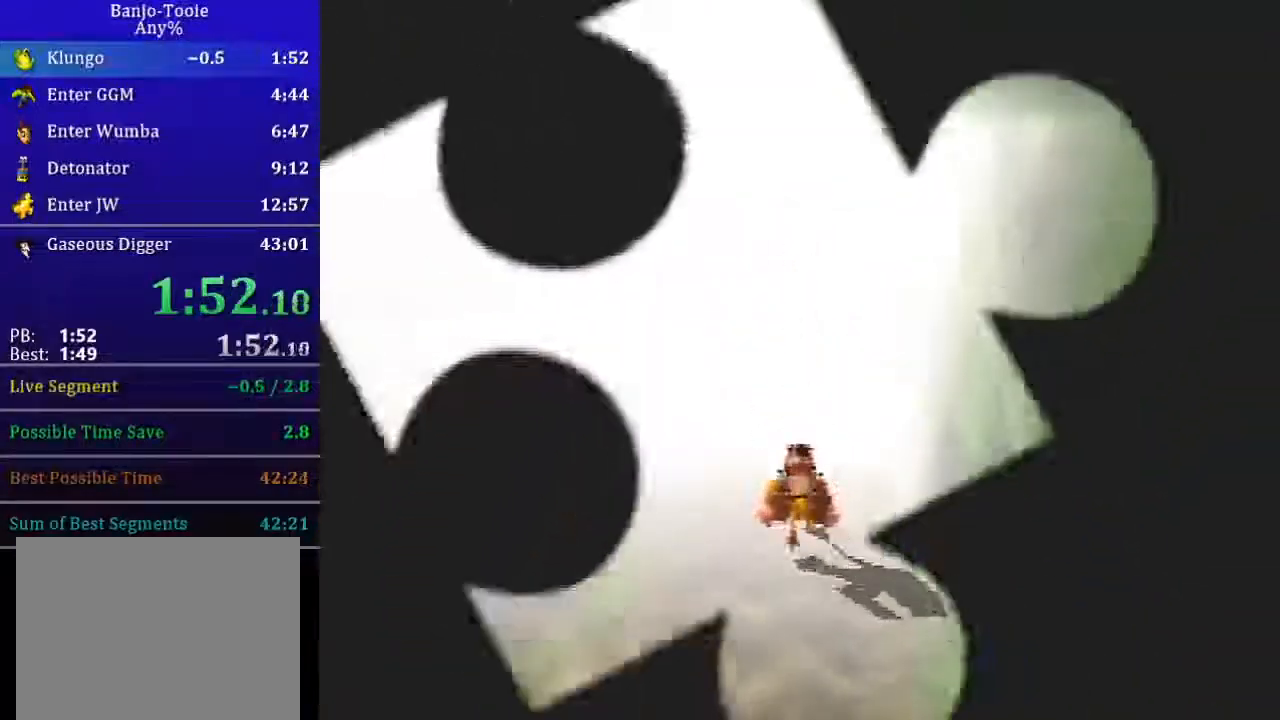
{"buttons": ["L1"], "left_stick": "center", "events": []}
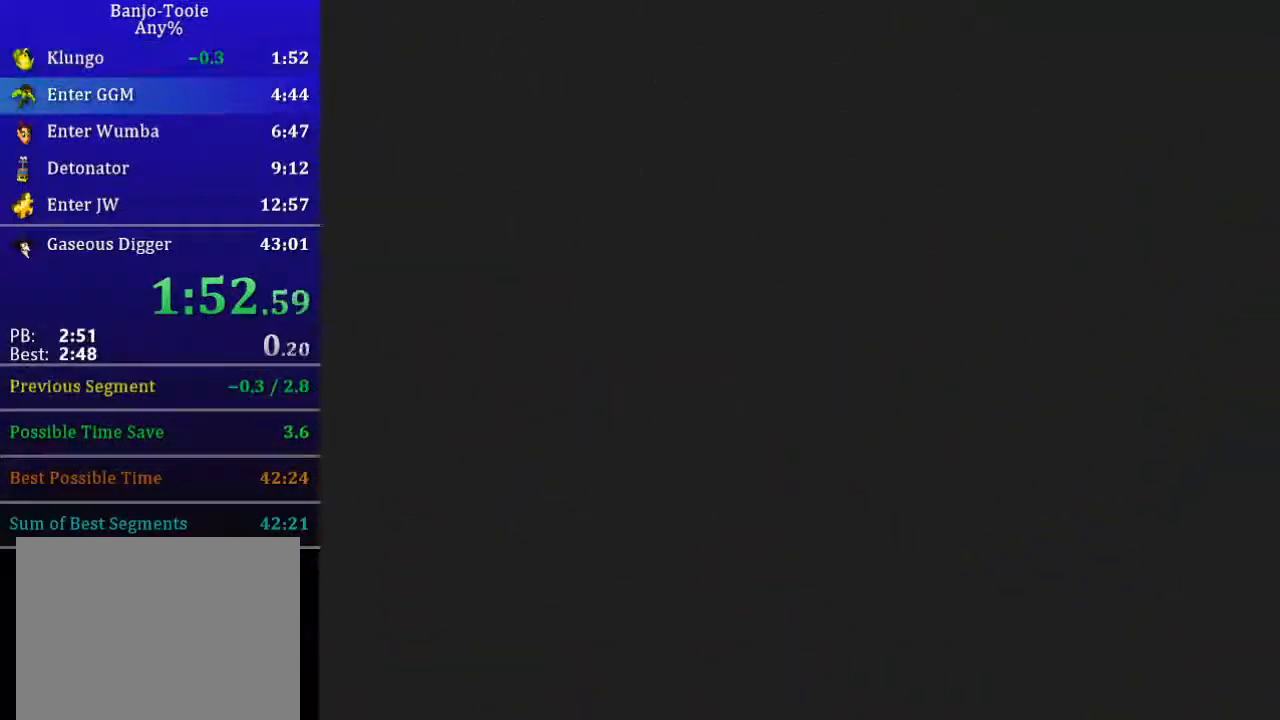
{"buttons": ["L1"], "left_stick": "center", "events": []}
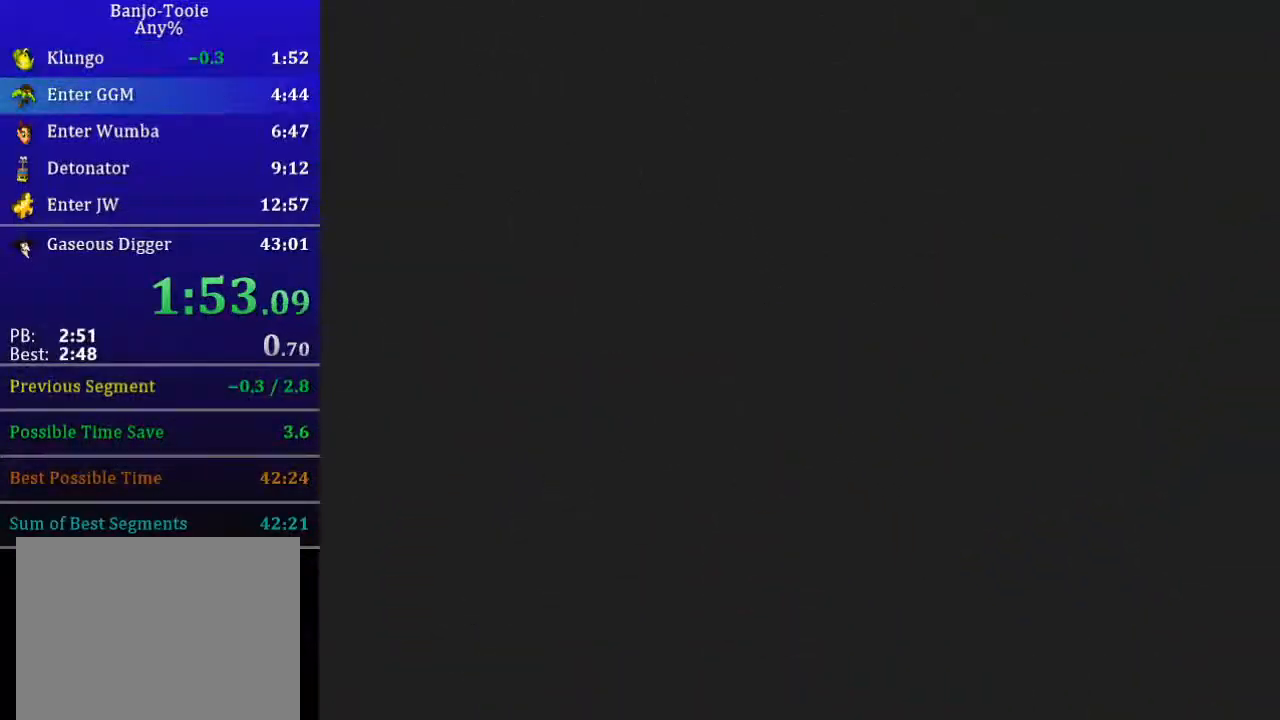
{"buttons": ["L1"], "left_stick": "center", "events": []}
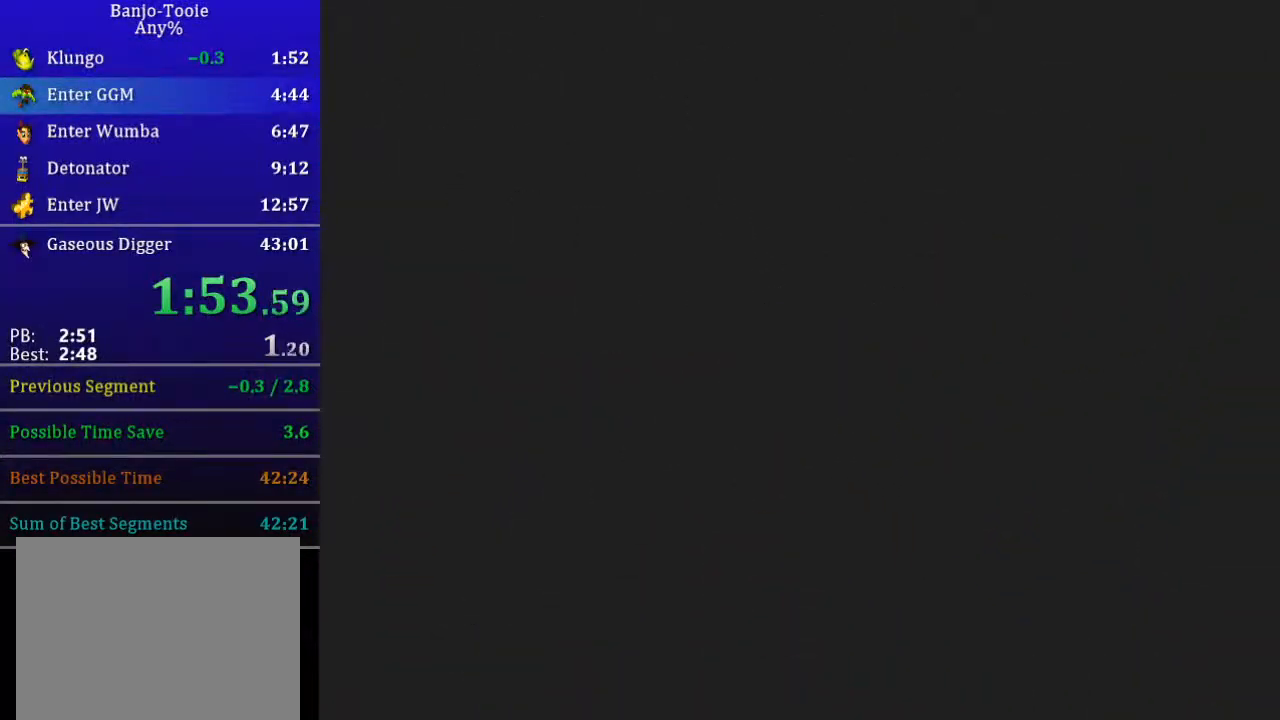
{"buttons": ["L1", "R1", "Z"], "left_stick": "up-left", "events": [[167, "R1", "down"], [167, "Z", "down"], [167, "left_stick", "up-left"]]}
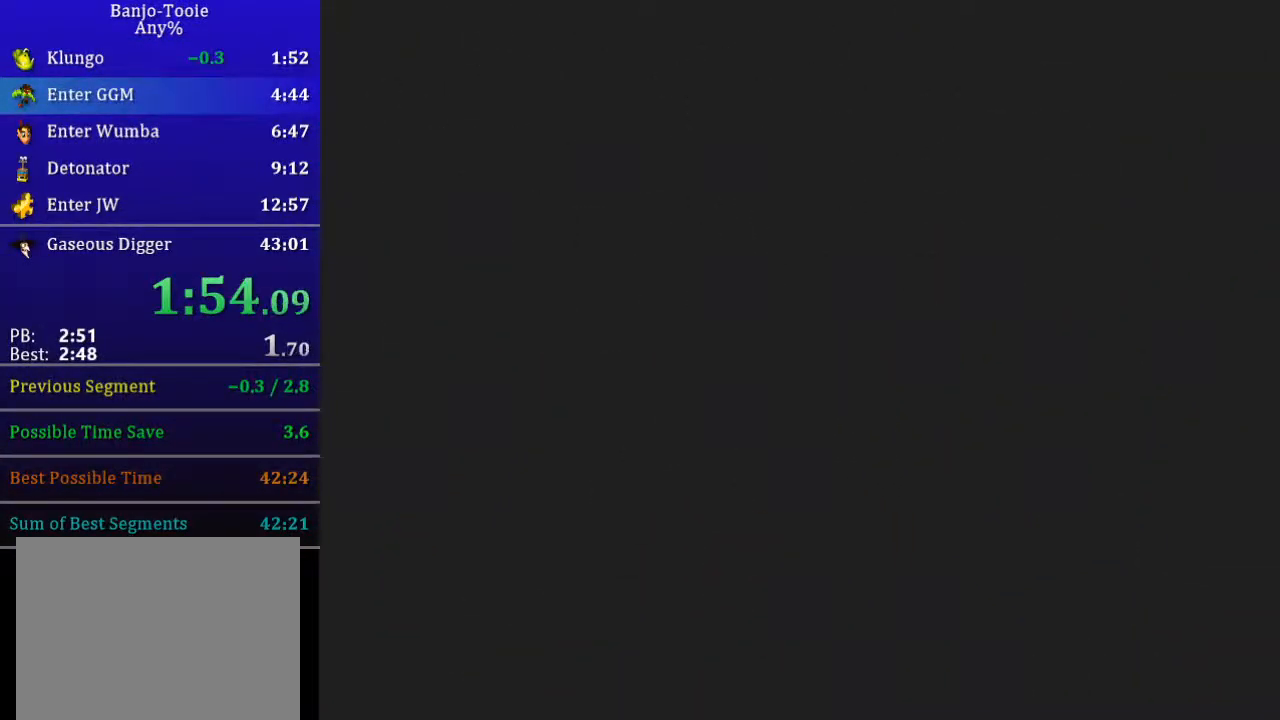
{"buttons": ["L1", "R1", "Z"], "left_stick": "up-left", "events": []}
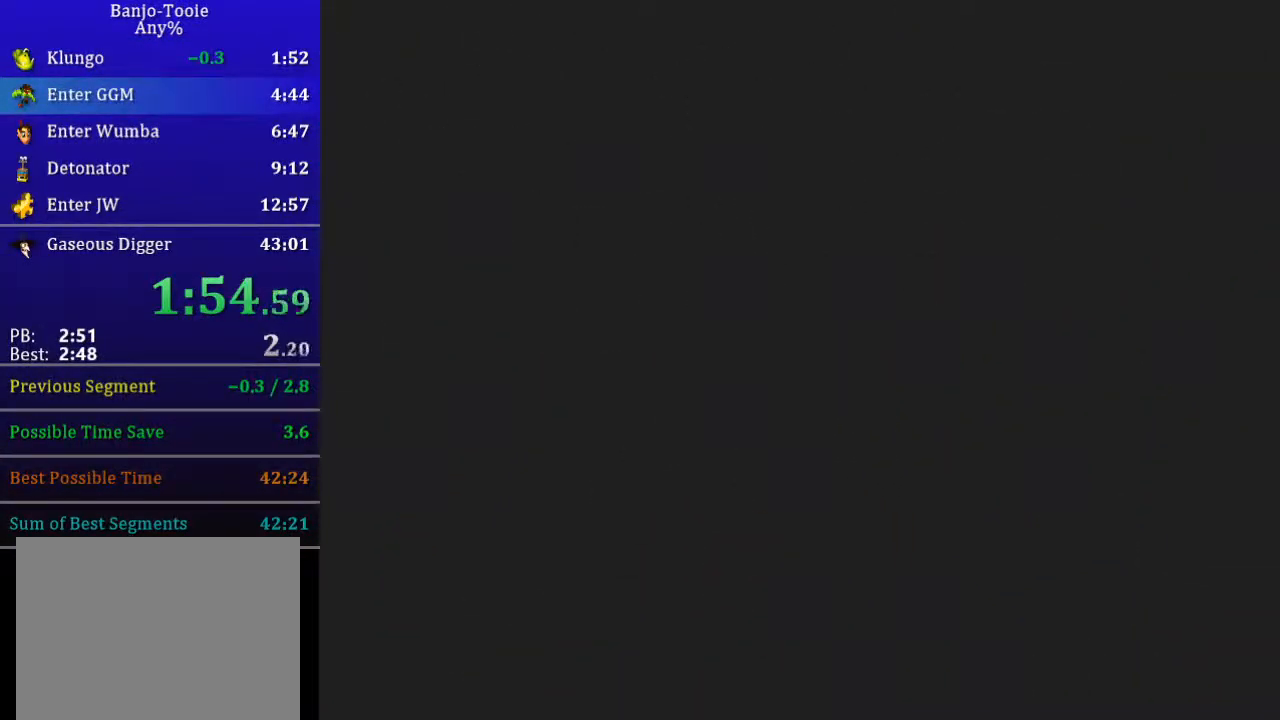
{"buttons": ["L1", "R1", "Z"], "left_stick": "up-left", "events": []}
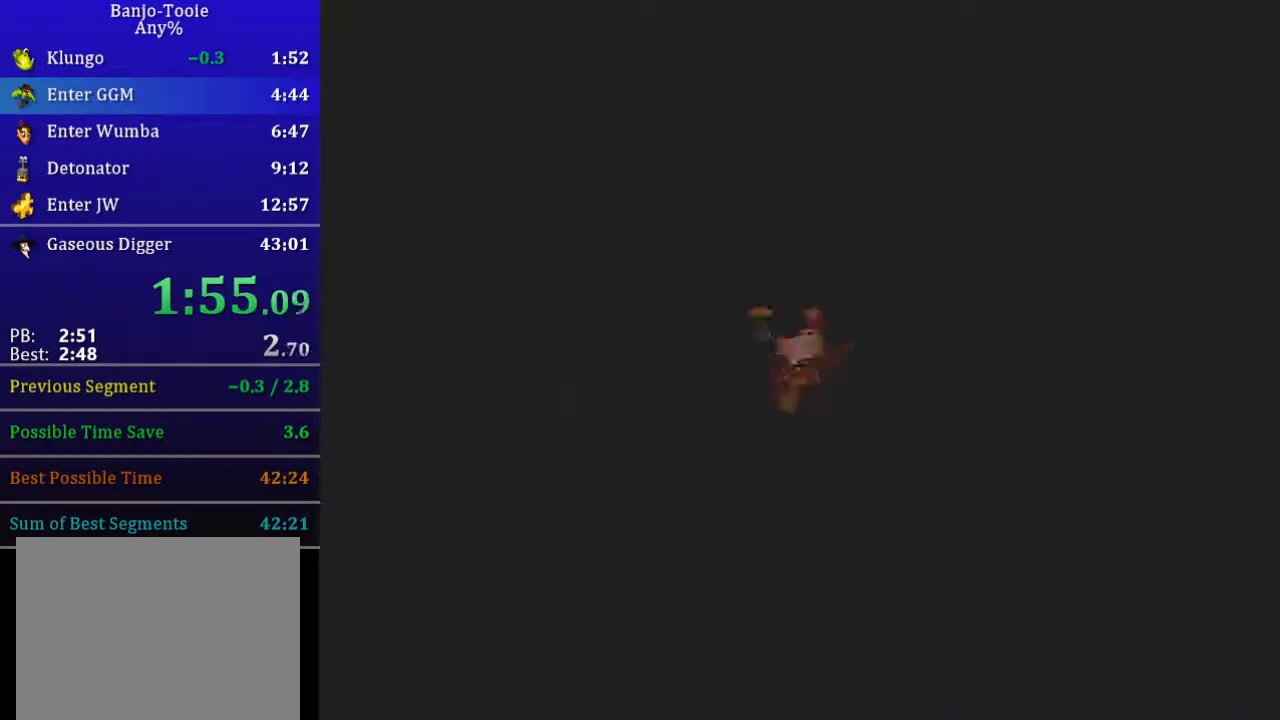
{"buttons": ["L1", "R1", "Z"], "left_stick": "up-left", "events": []}
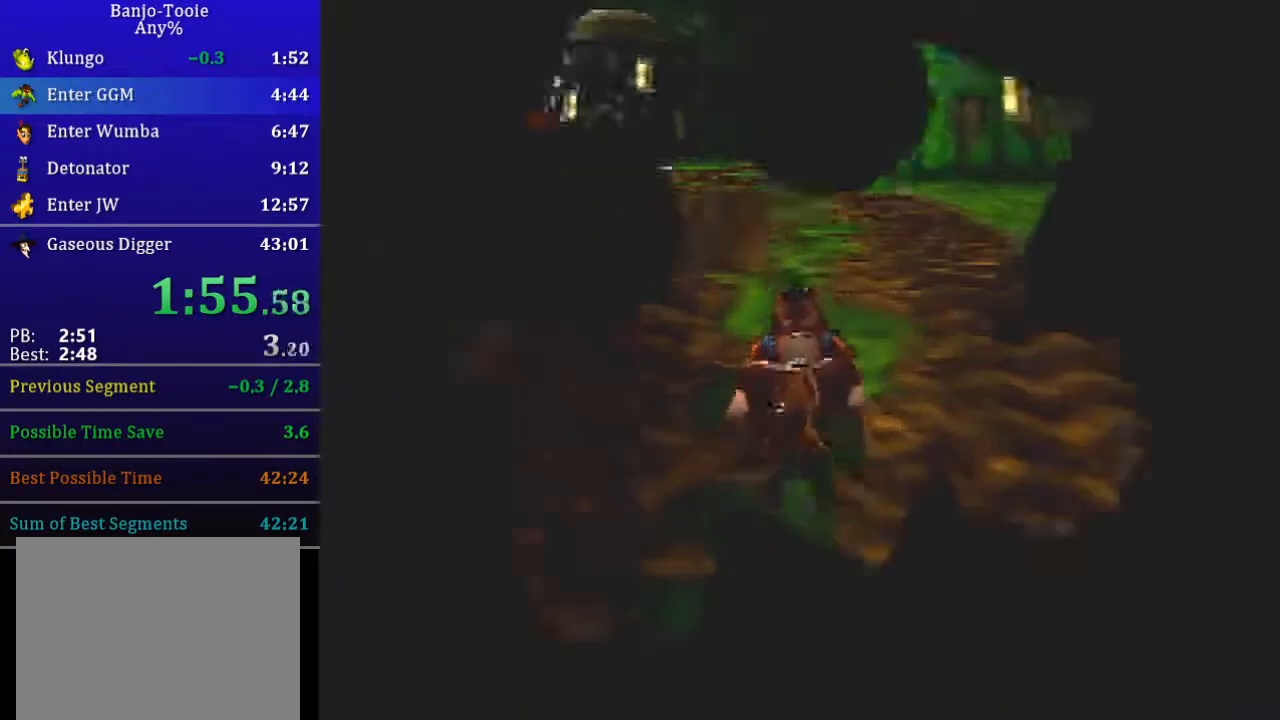
{"buttons": ["L1", "R1", "Z"], "left_stick": "up-left", "events": []}
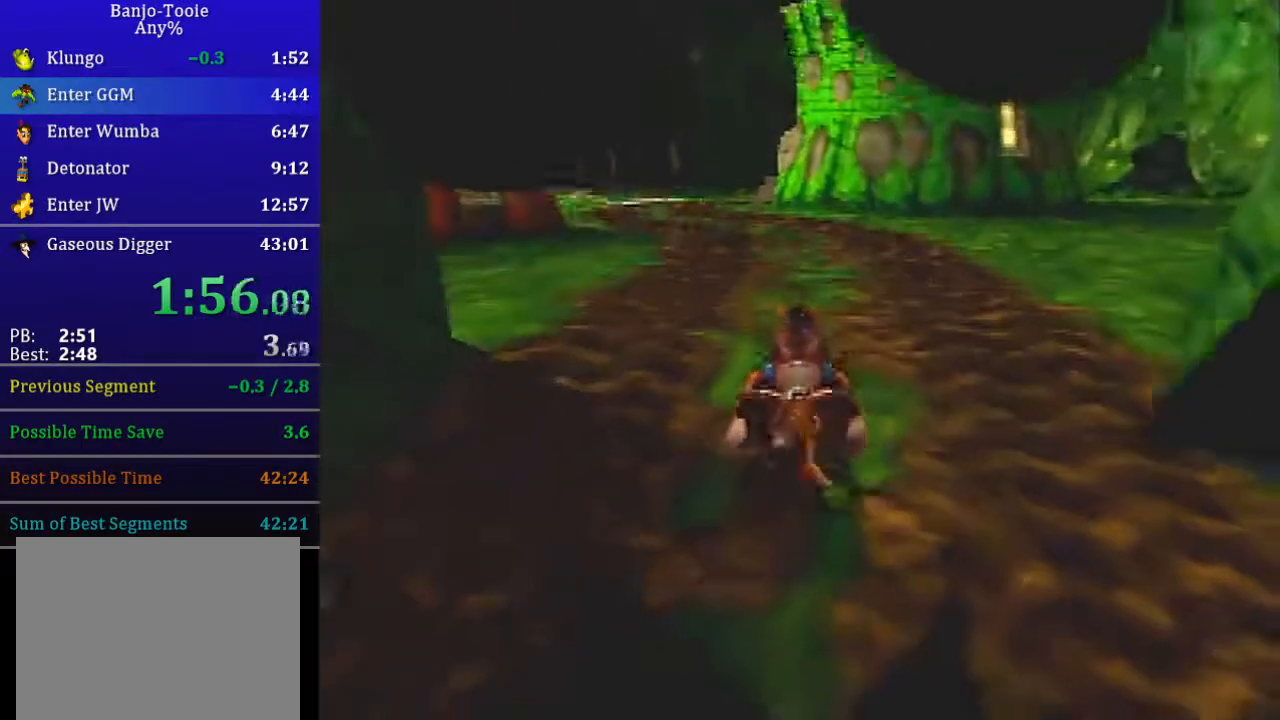
{"buttons": ["L1", "R1", "Z"], "left_stick": "up-left", "events": [[234, "A", "down"], [401, "A", "up"]]}
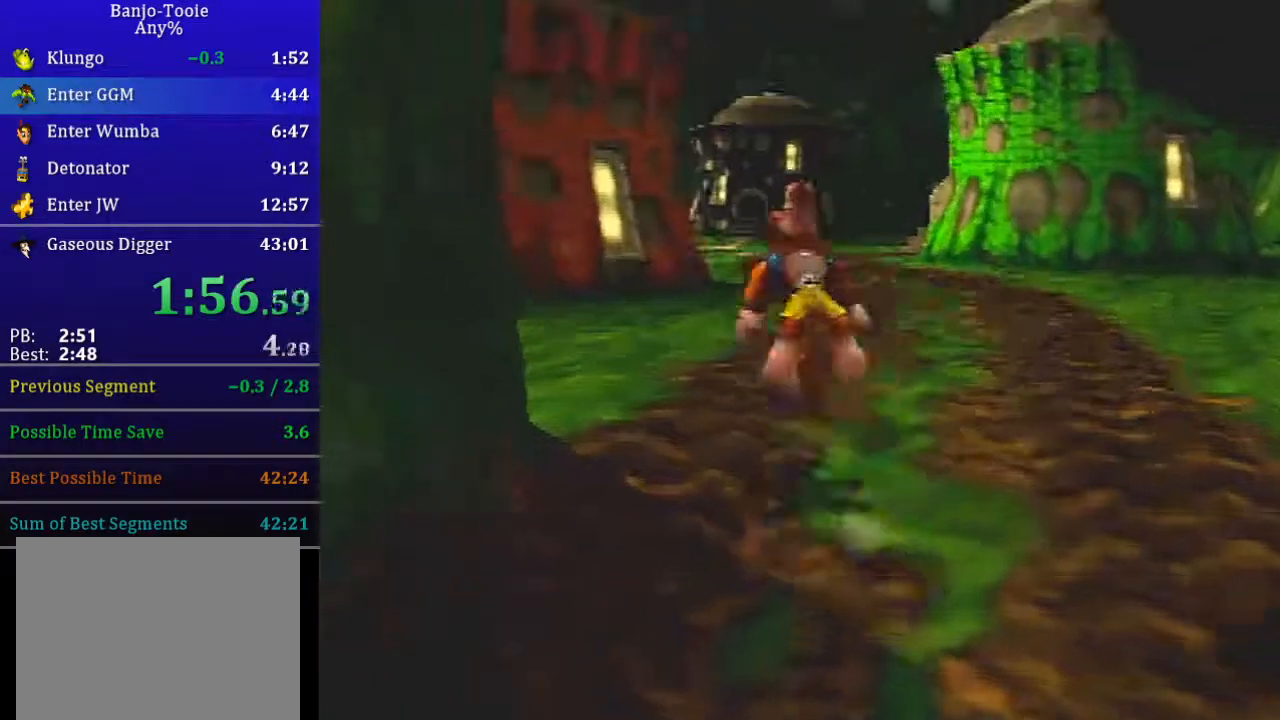
{"buttons": ["A", "L1", "R1", "Z"], "left_stick": "up", "events": [[67, "left_stick", "up"], [500, "A", "down"]]}
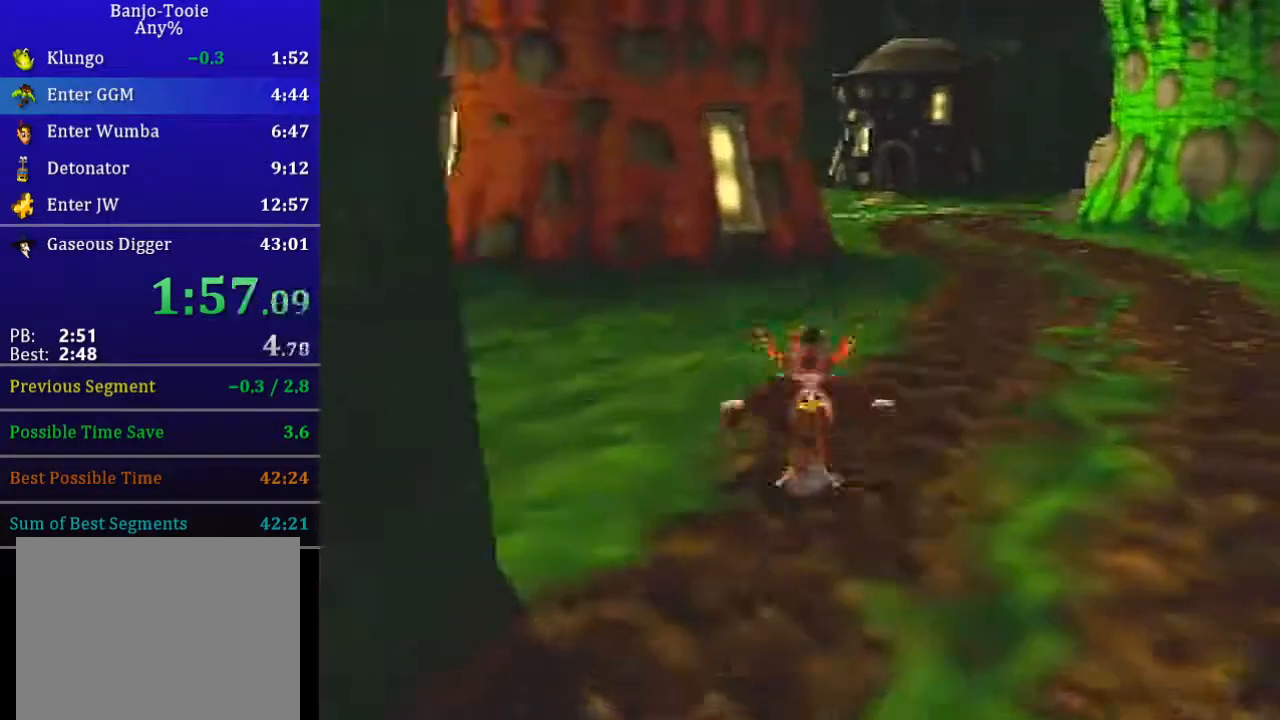
{"buttons": ["L1", "R1", "Z"], "left_stick": "up", "events": [[134, "A", "up"]]}